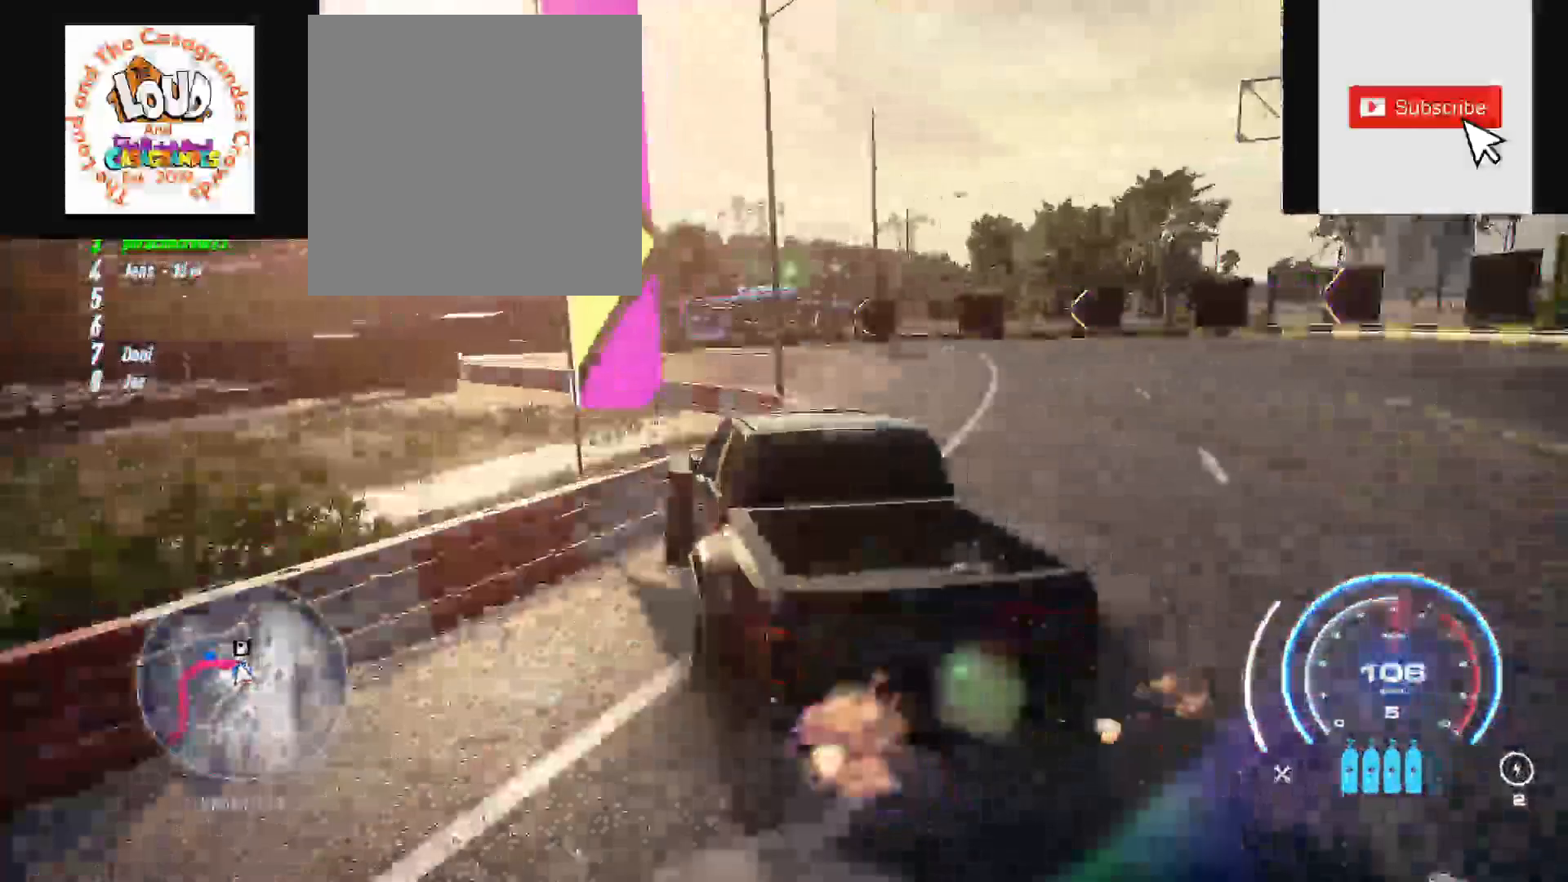
Gameplay with a controller (Xbox layout); each line is a JSON object with the inputs held at the frame after it (dt_ms = milliseconds from this image to that frame). "events" lists button and stick changes between this image and that frame as [ms after this image, input, new state], when the widget could be followed in between. Not read: SELECT.
{"dt_ms": 500, "buttons": ["A", "R2"], "left_stick": "down-left", "right_stick": "center", "events": [[17, "left_stick", "left"], [350, "left_stick", "down-left"]]}
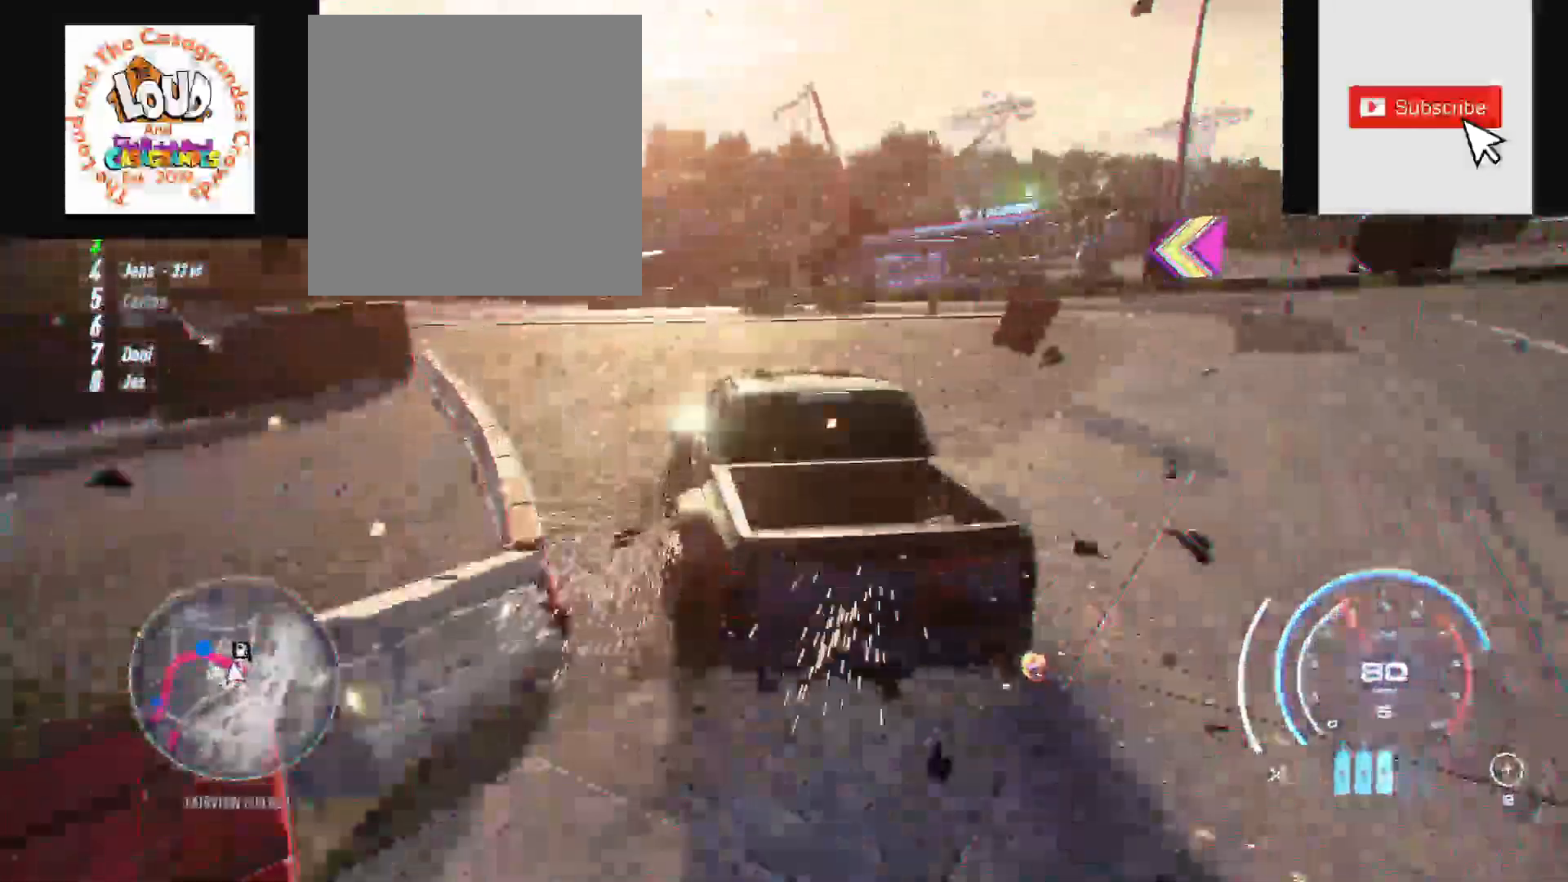
{"dt_ms": 500, "buttons": ["A", "R2"], "left_stick": "down-left", "right_stick": "center", "events": [[83, "DPAD_RIGHT", "down"], [217, "DPAD_RIGHT", "up"]]}
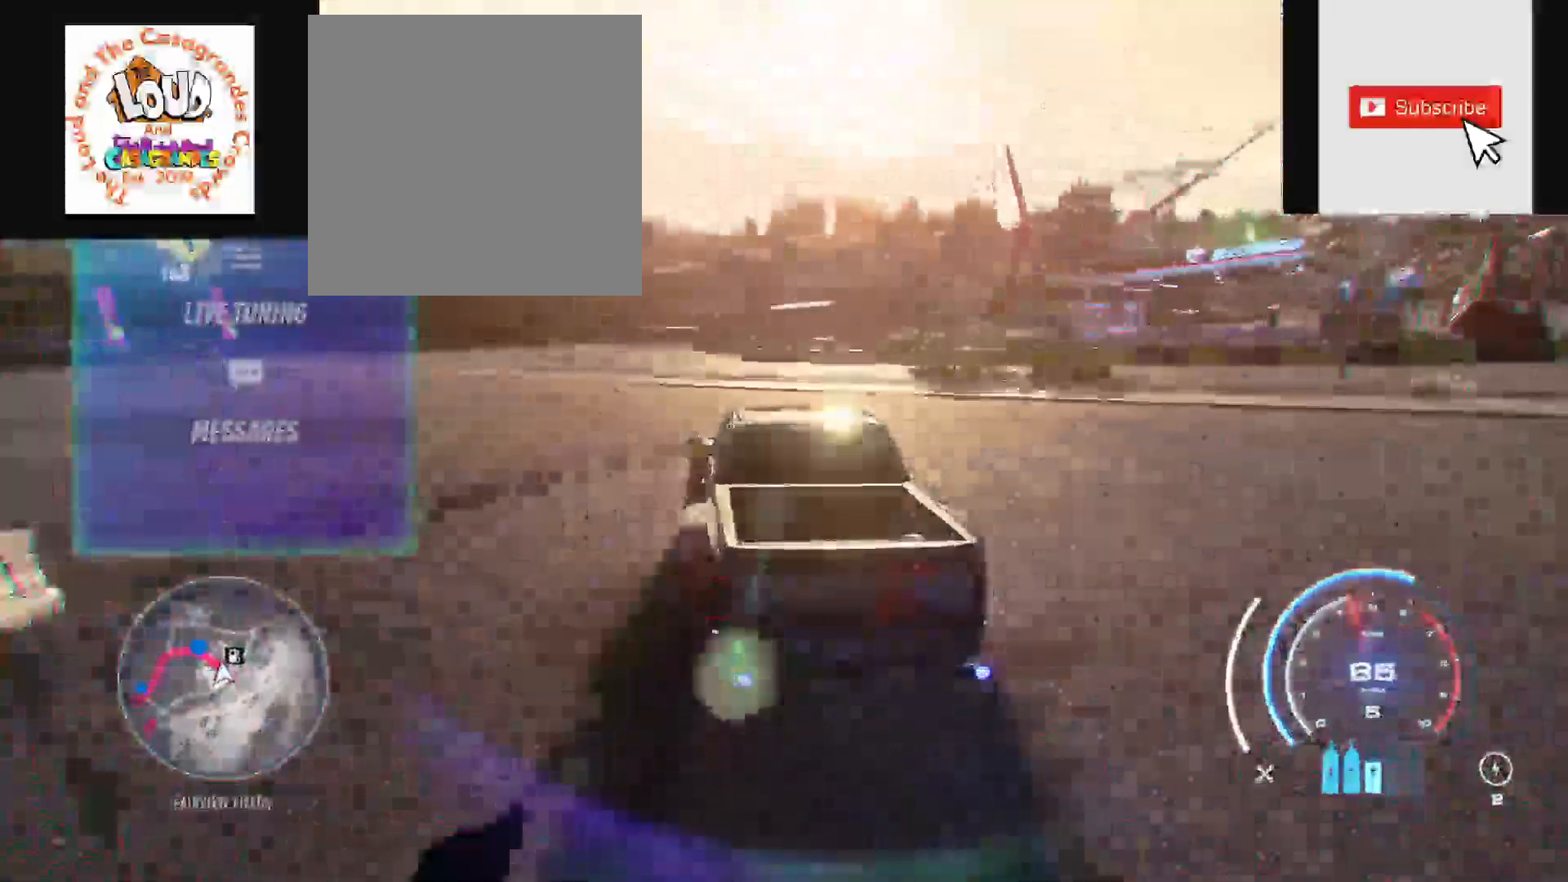
{"dt_ms": 500, "buttons": ["A", "R2"], "left_stick": "down-left", "right_stick": "center", "events": [[117, "DPAD_DOWN", "down"], [217, "DPAD_DOWN", "up"], [333, "DPAD_RIGHT", "down"], [433, "DPAD_RIGHT", "up"]]}
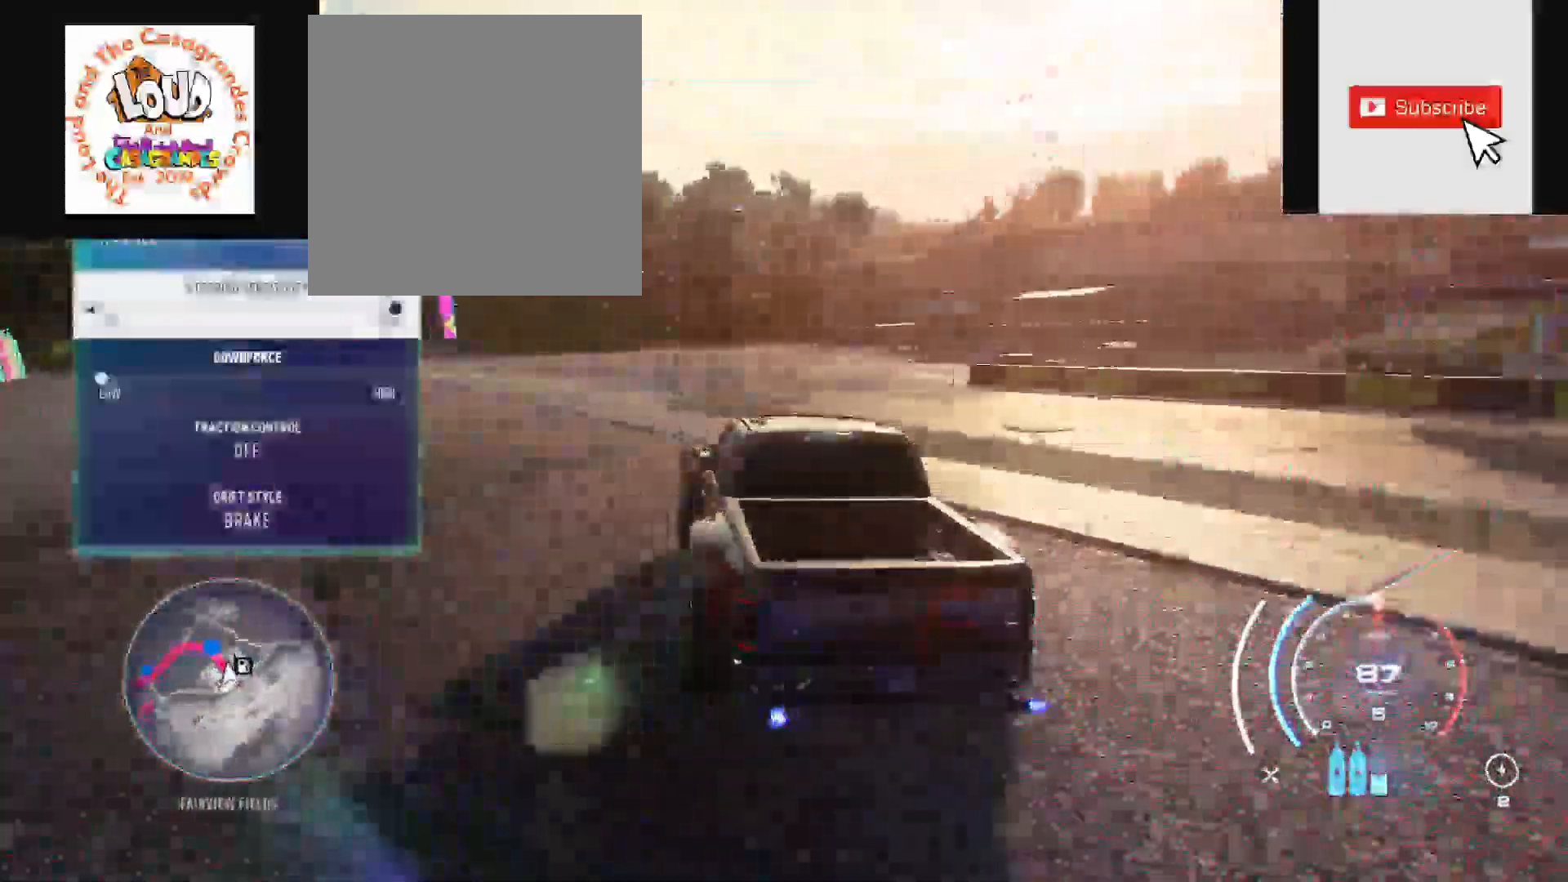
{"dt_ms": 500, "buttons": ["A", "R2"], "left_stick": "up-left", "right_stick": "center", "events": [[300, "left_stick", "up-left"]]}
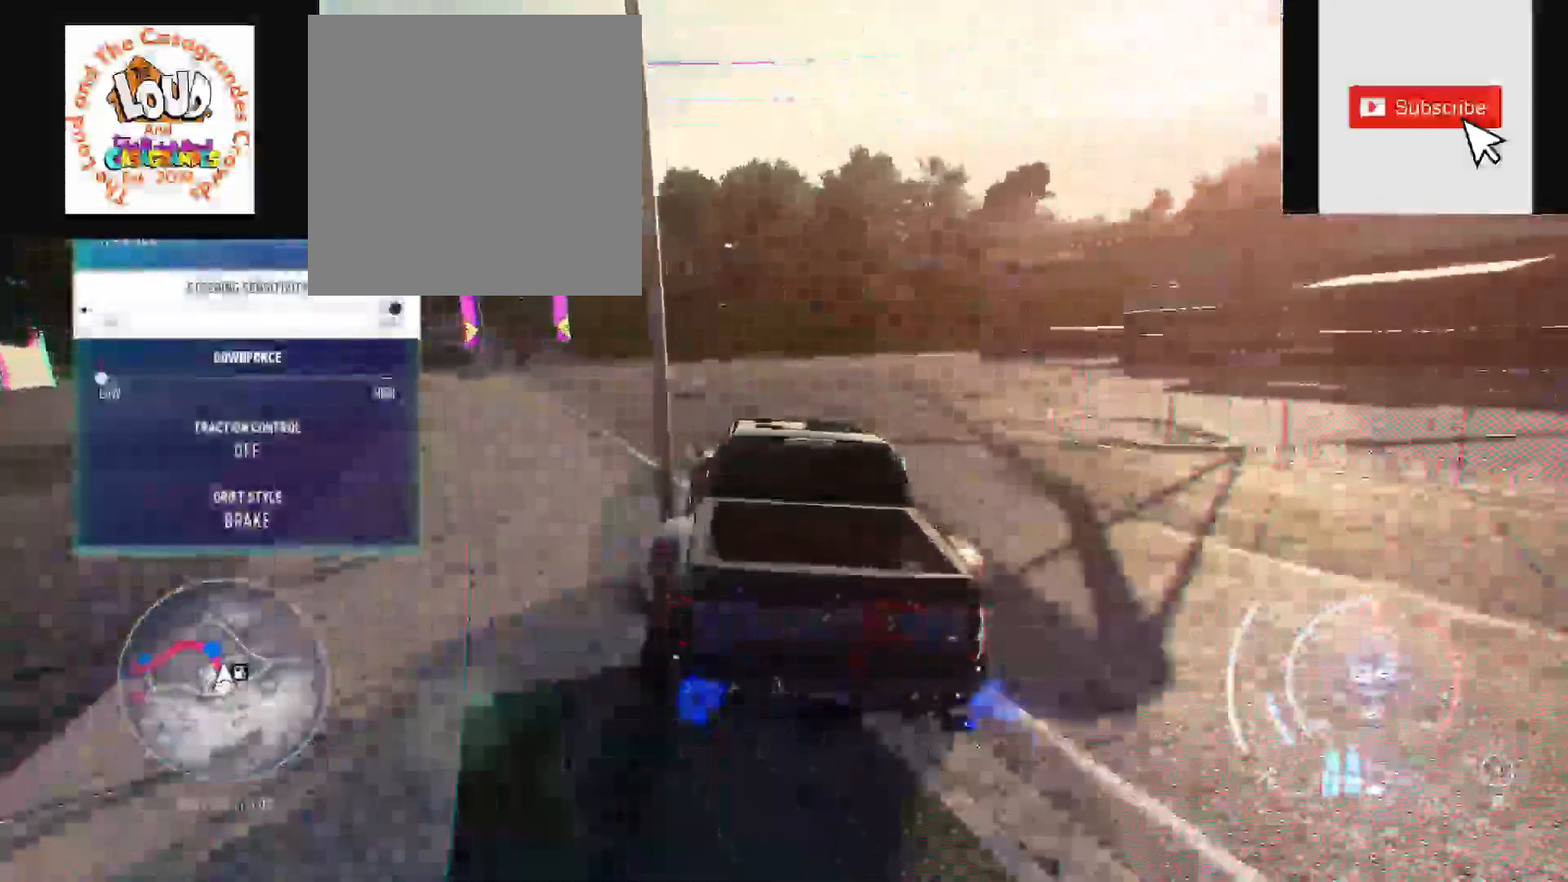
{"dt_ms": 500, "buttons": ["A", "R2"], "left_stick": "up-left", "right_stick": "center", "events": []}
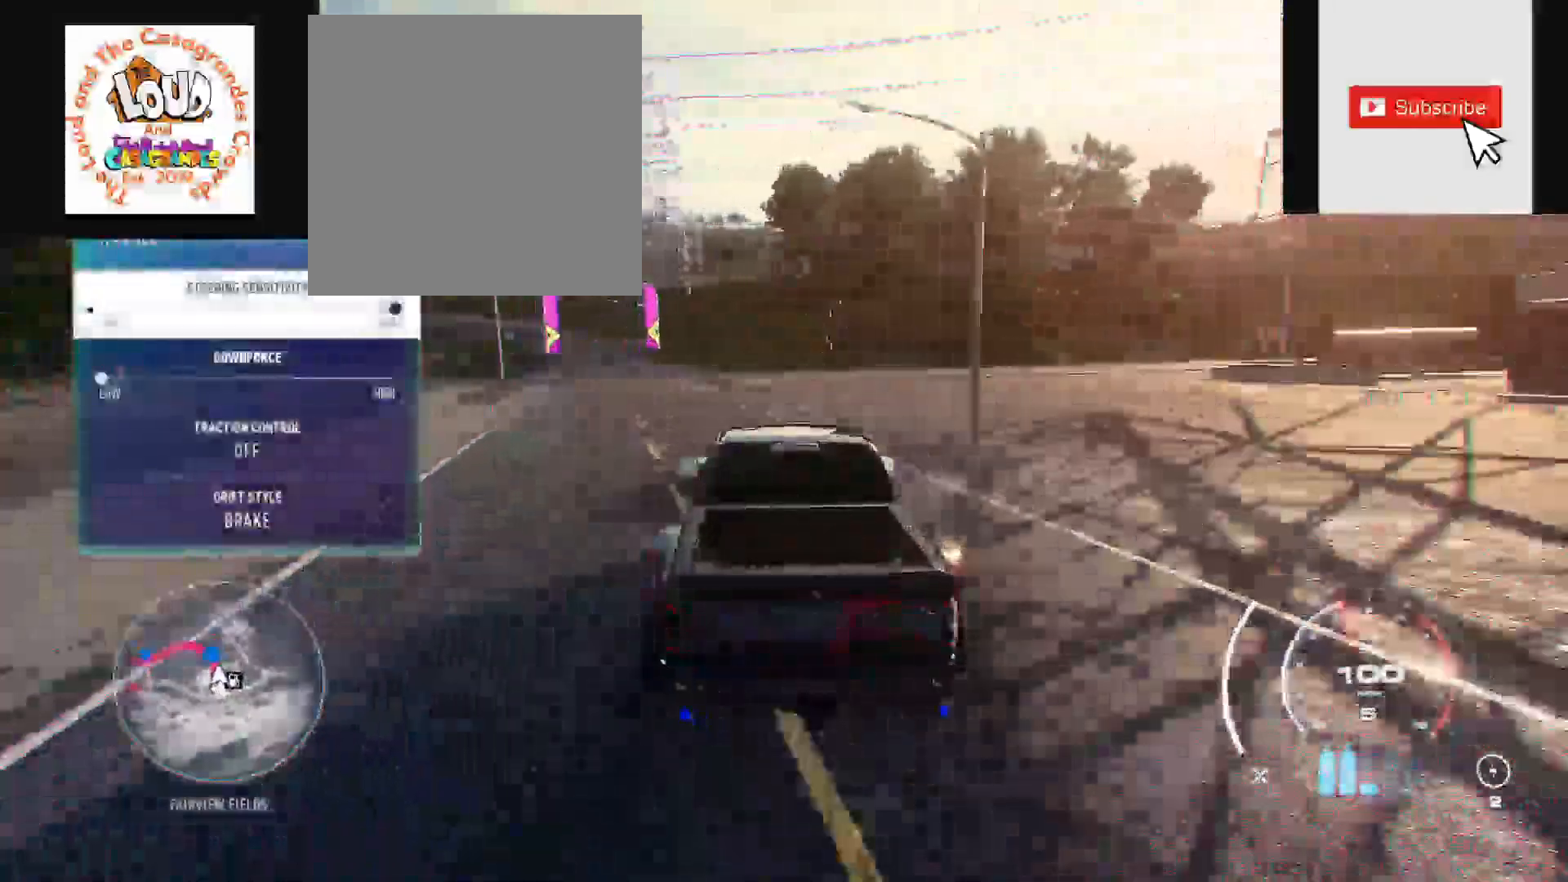
{"dt_ms": 500, "buttons": ["A", "R2"], "left_stick": "up", "right_stick": "center", "events": [[250, "left_stick", "center"], [500, "left_stick", "up"]]}
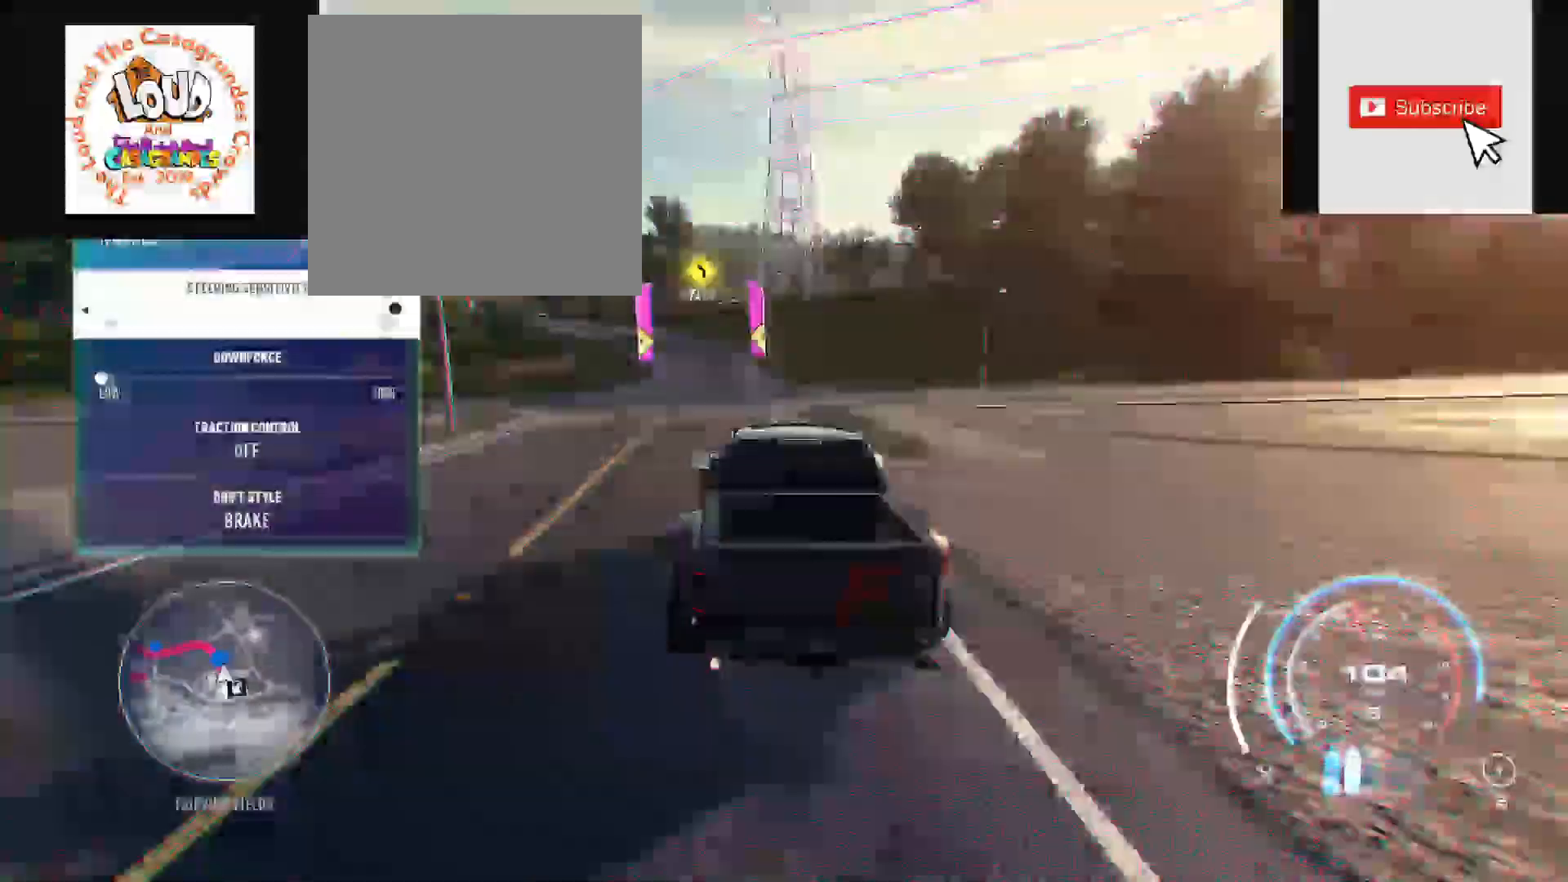
{"dt_ms": 1000, "buttons": ["A", "R2"], "left_stick": "up", "right_stick": "center"}
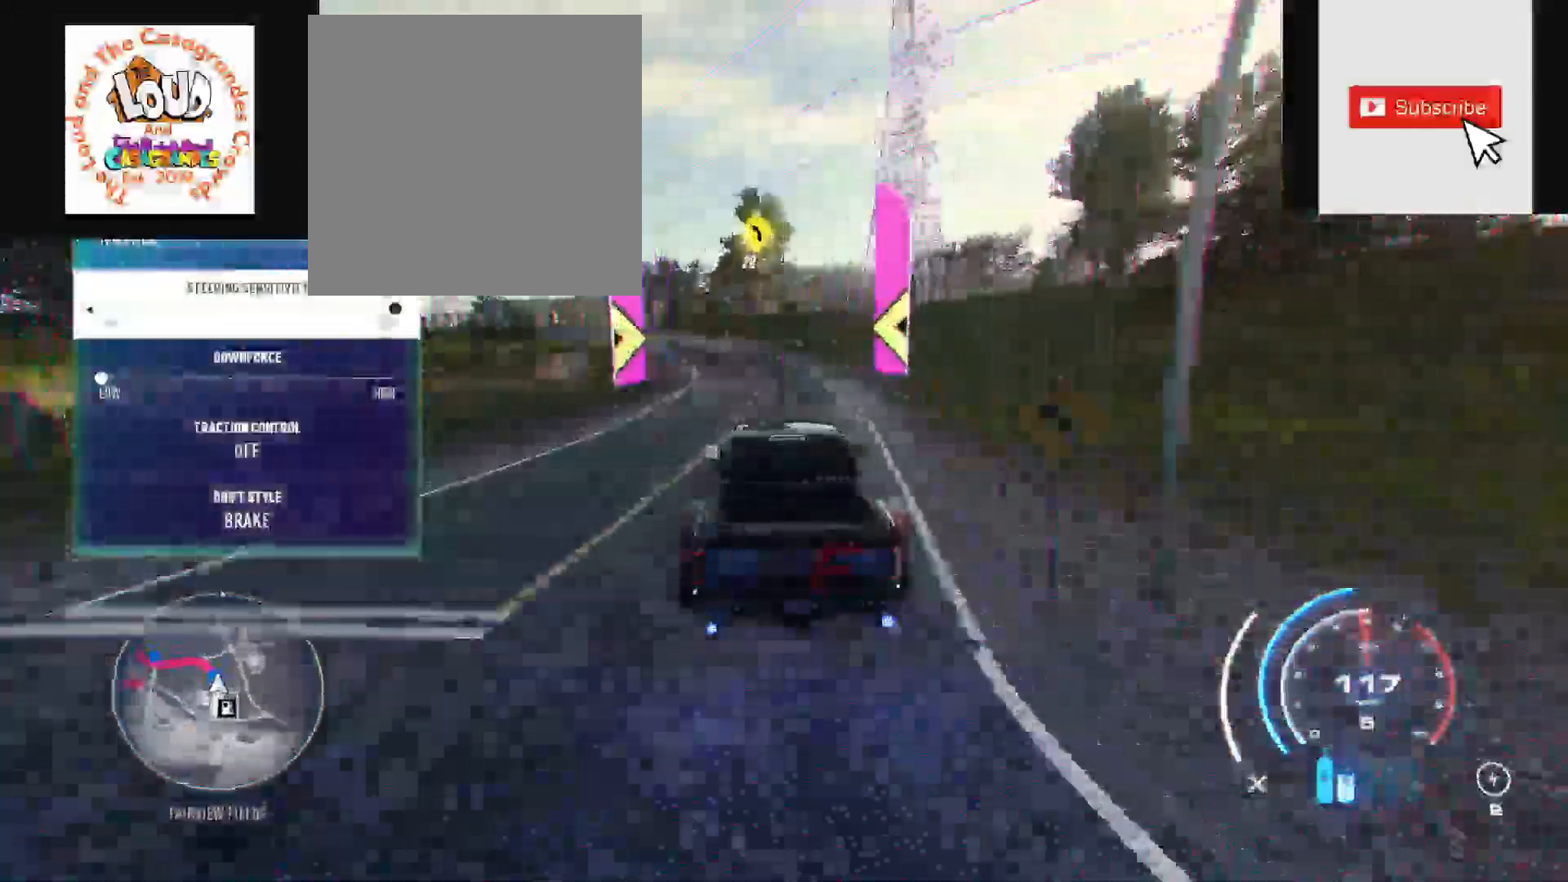
{"dt_ms": 500, "buttons": ["A", "R2"], "left_stick": "up-left", "right_stick": "center", "events": [[500, "left_stick", "up-left"]]}
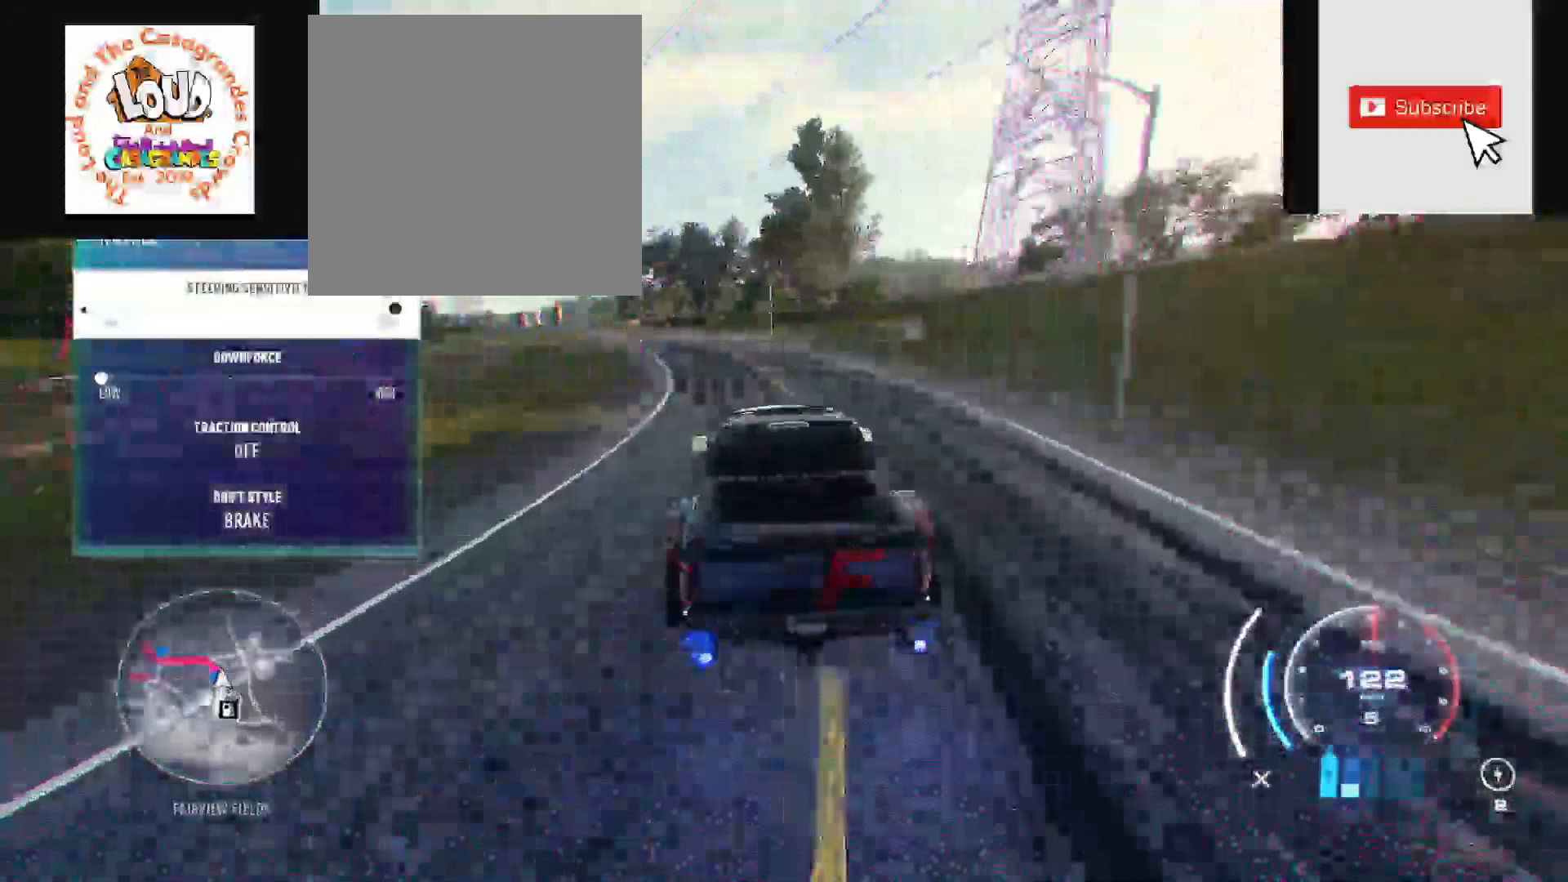
{"dt_ms": 500, "buttons": ["A", "R2"], "left_stick": "up-left", "right_stick": "center", "events": []}
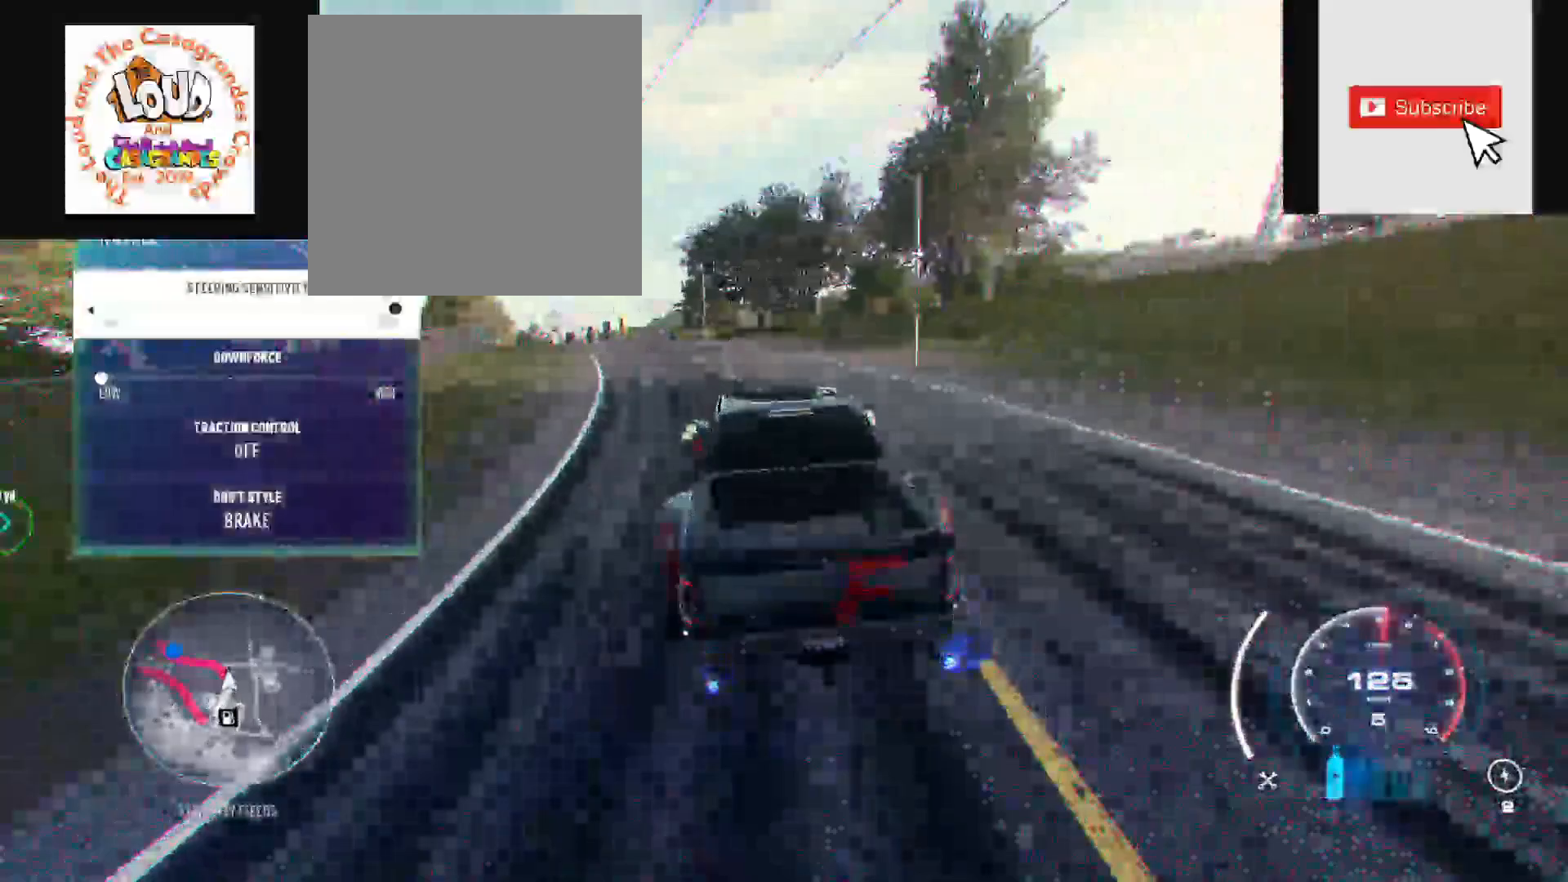
{"dt_ms": 500, "buttons": ["A", "R2"], "left_stick": "up-left", "right_stick": "center", "events": []}
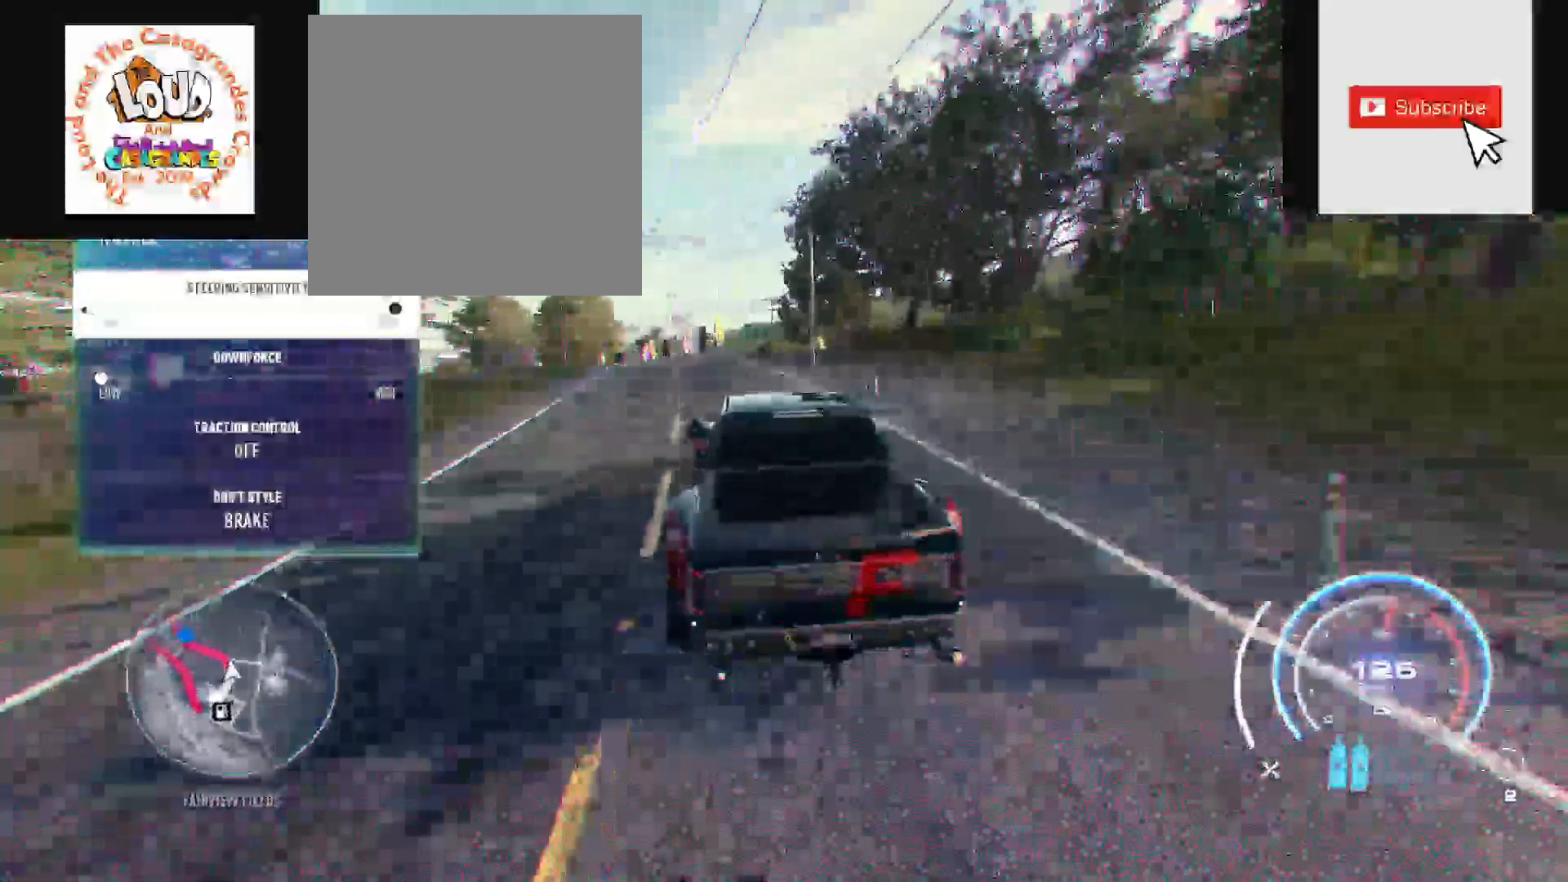
{"dt_ms": 500, "buttons": ["A", "R2"], "left_stick": "up-left", "right_stick": "center", "events": []}
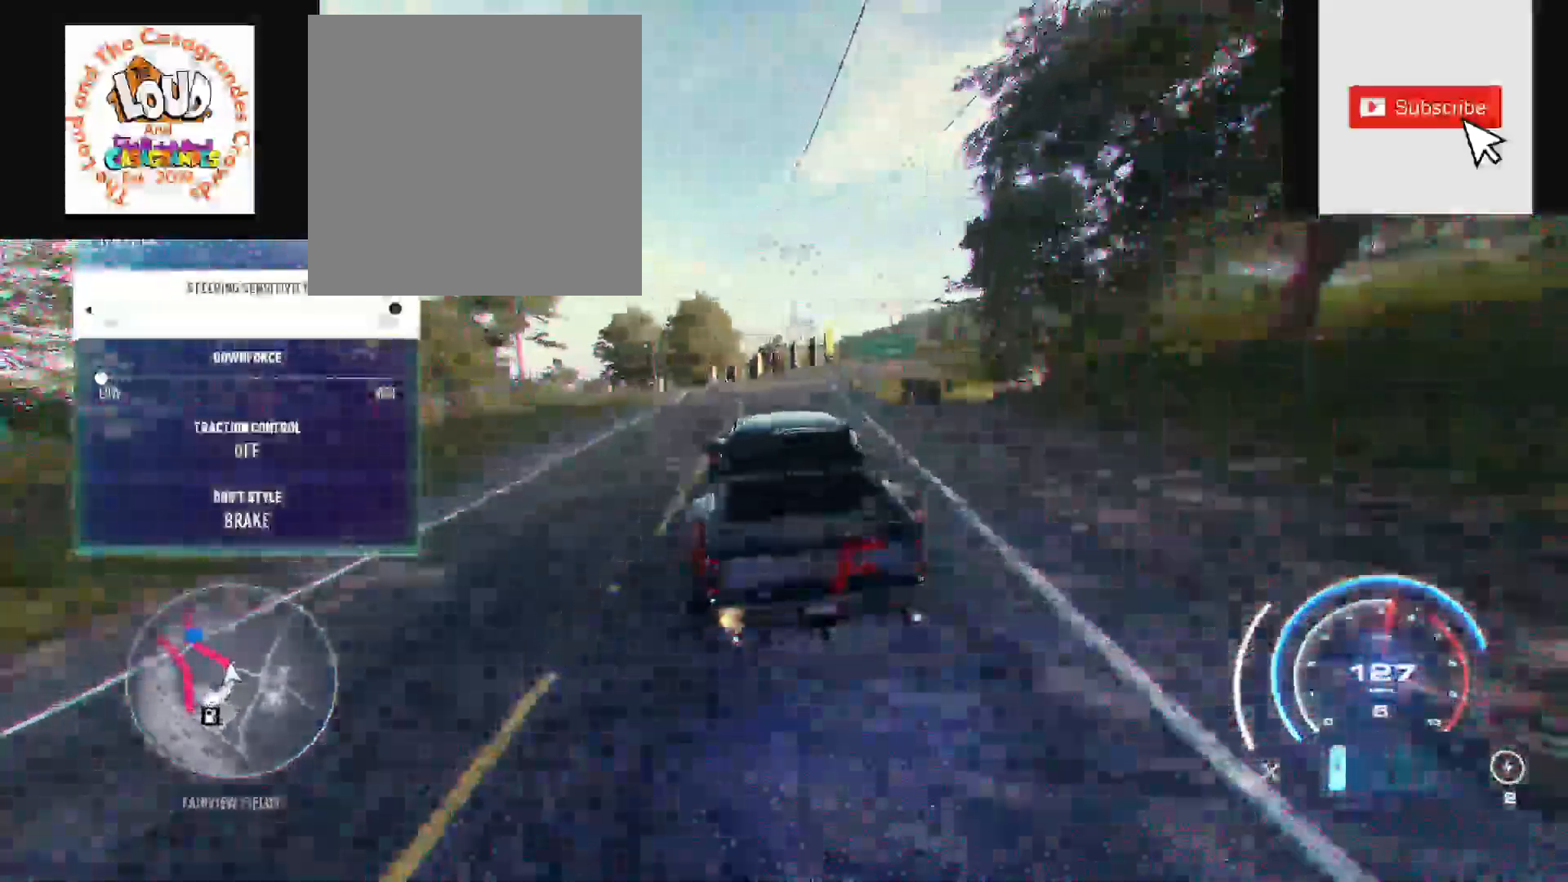
{"dt_ms": 500, "buttons": ["A", "R2"], "left_stick": "up-left", "right_stick": "center", "events": []}
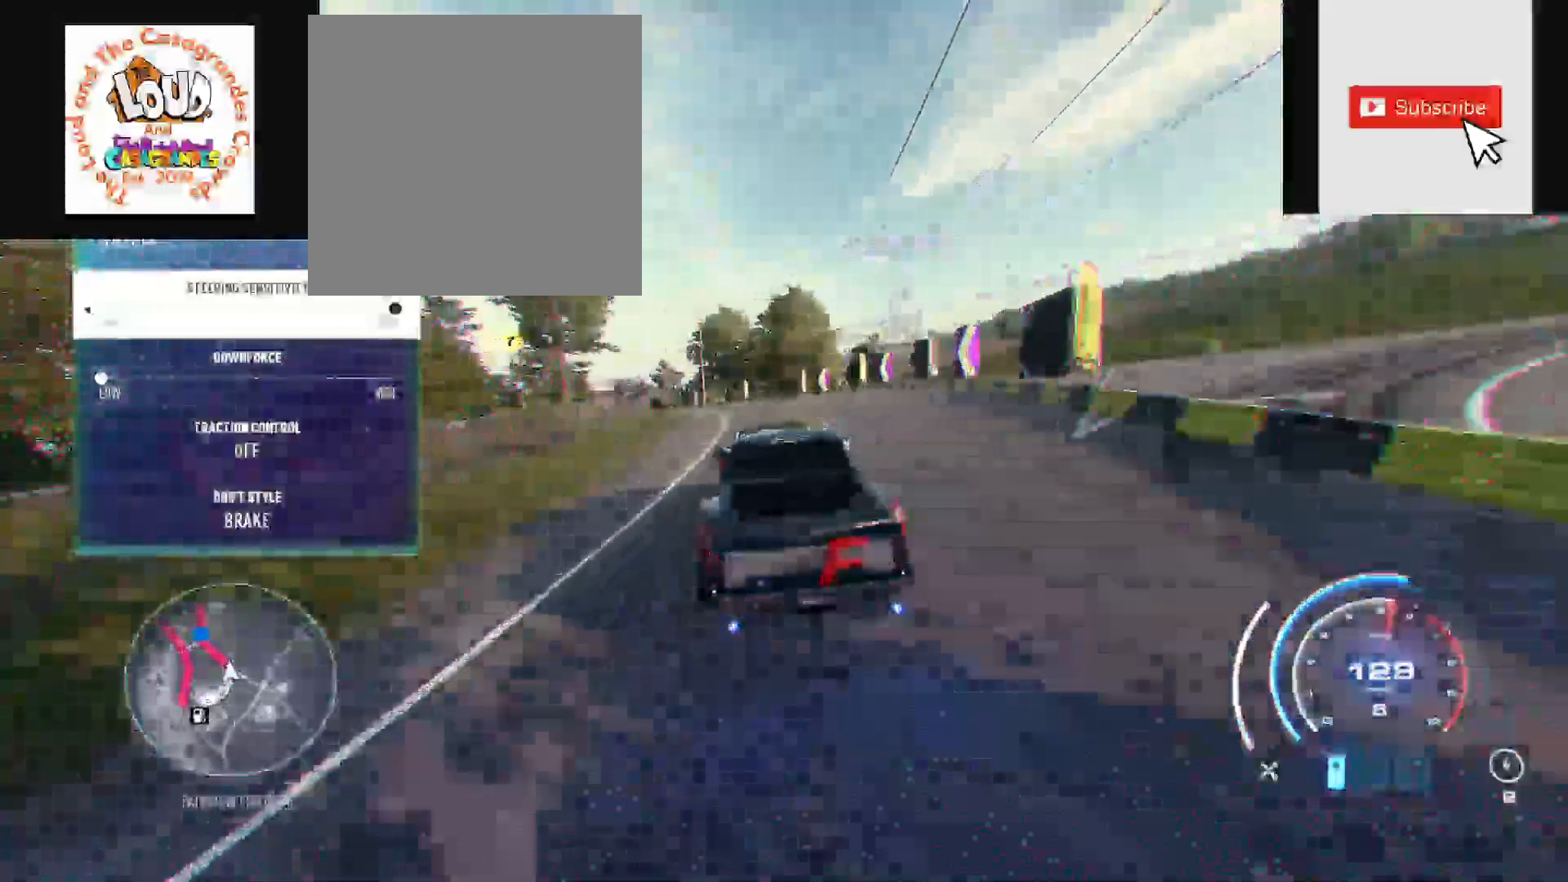
{"dt_ms": 500, "buttons": ["A", "R2"], "left_stick": "up-left", "right_stick": "center", "events": []}
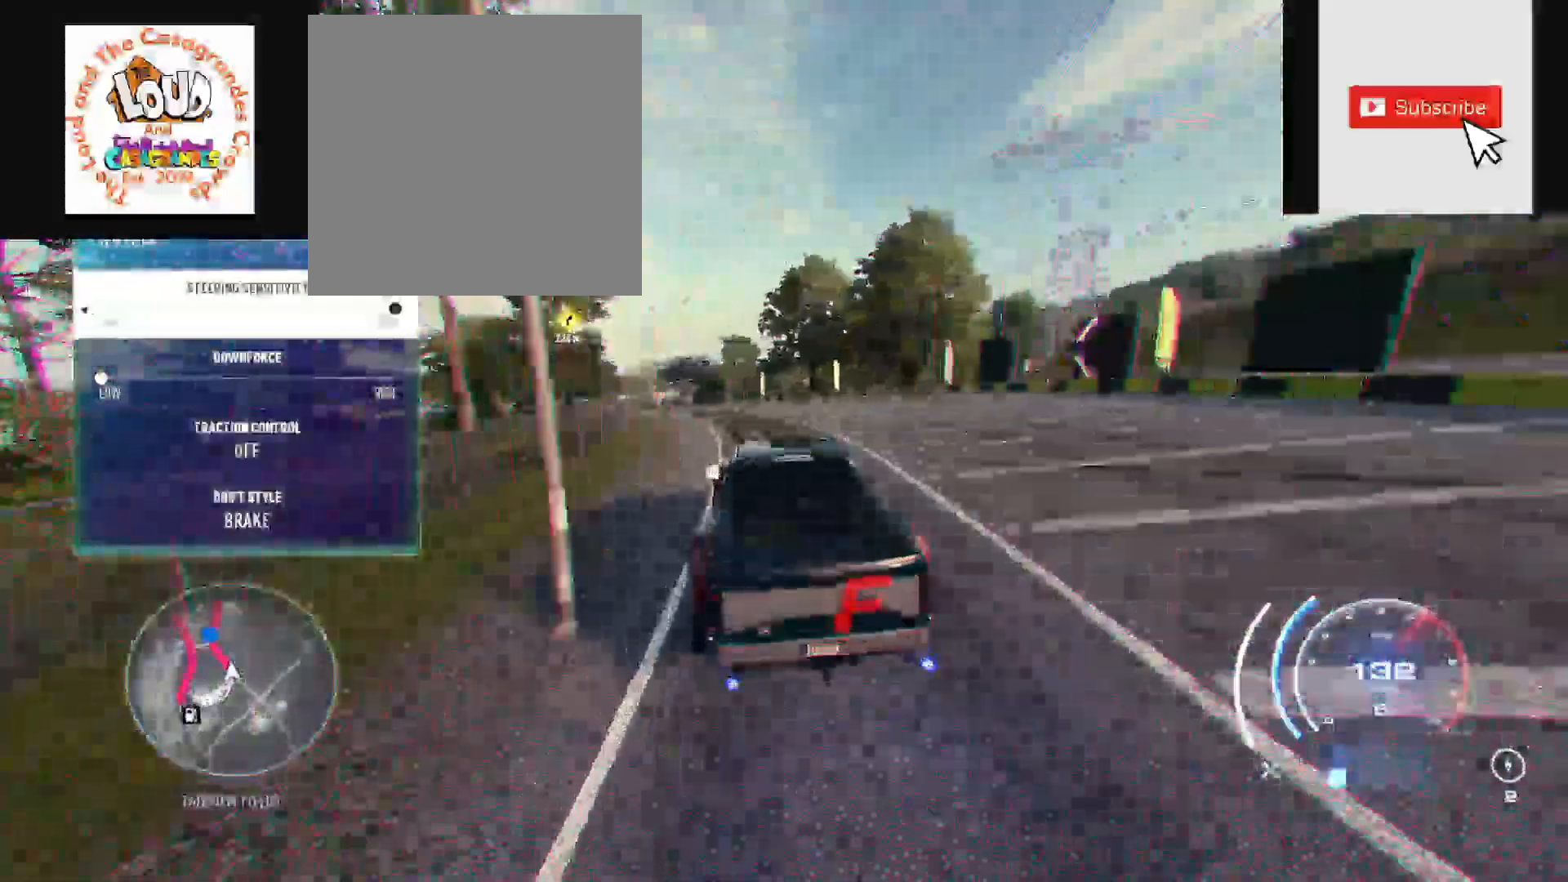
{"dt_ms": 500, "buttons": ["R2"], "left_stick": "up-left", "right_stick": "center", "events": [[483, "A", "up"]]}
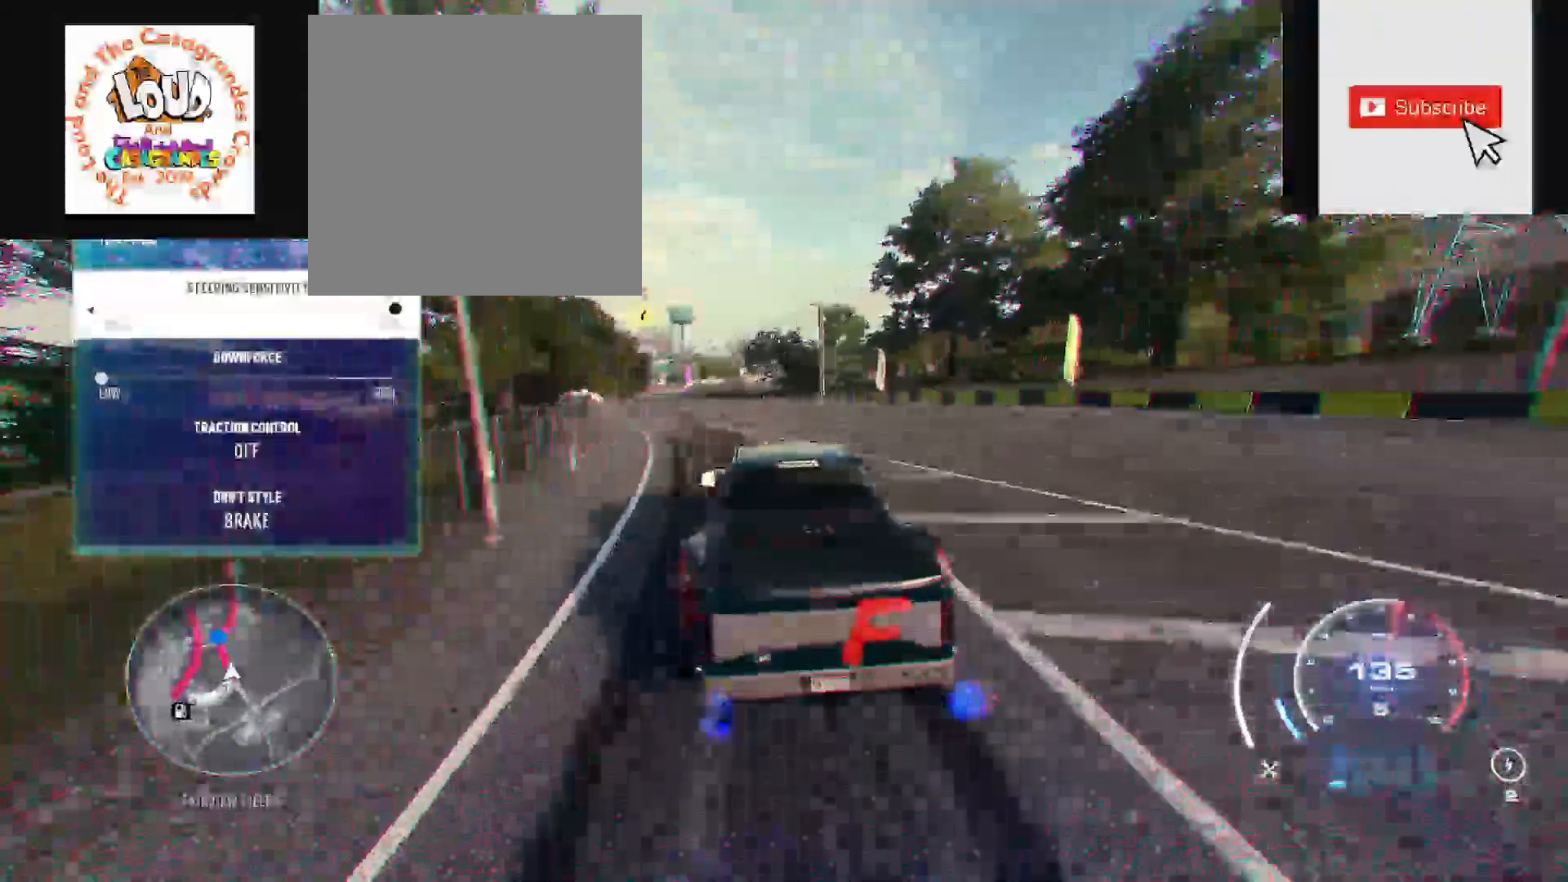
{"dt_ms": 500, "buttons": ["R2"], "left_stick": "center", "right_stick": "center", "events": [[483, "left_stick", "center"]]}
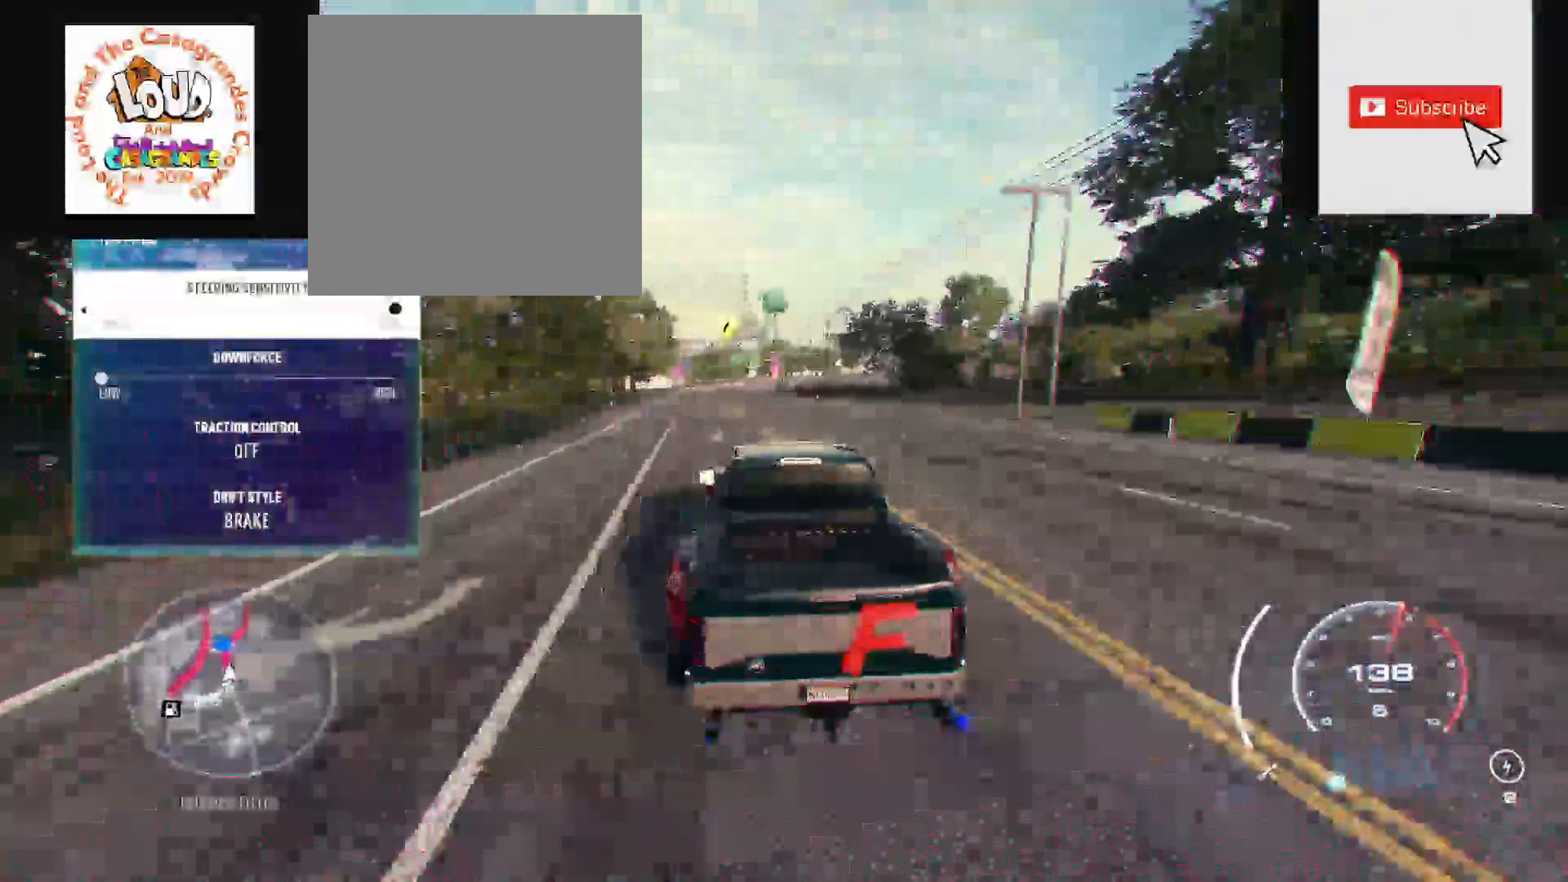
{"dt_ms": 500, "buttons": ["R2"], "left_stick": "up-left", "right_stick": "center", "events": [[500, "left_stick", "up-left"]]}
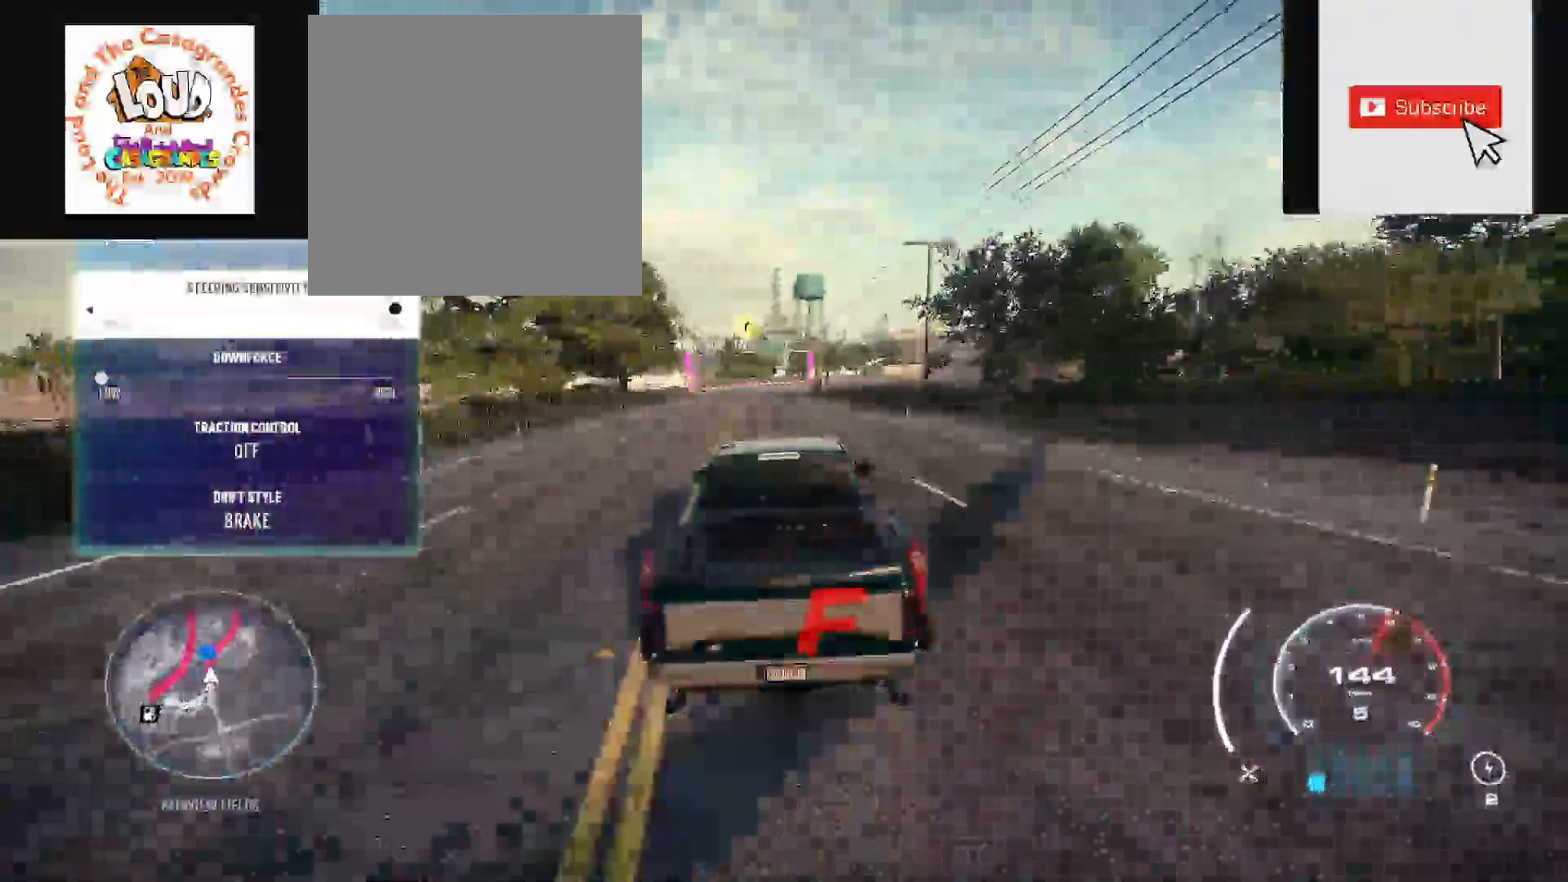
{"dt_ms": 500, "buttons": ["R2"], "left_stick": "up", "right_stick": "center", "events": [[450, "left_stick", "up"]]}
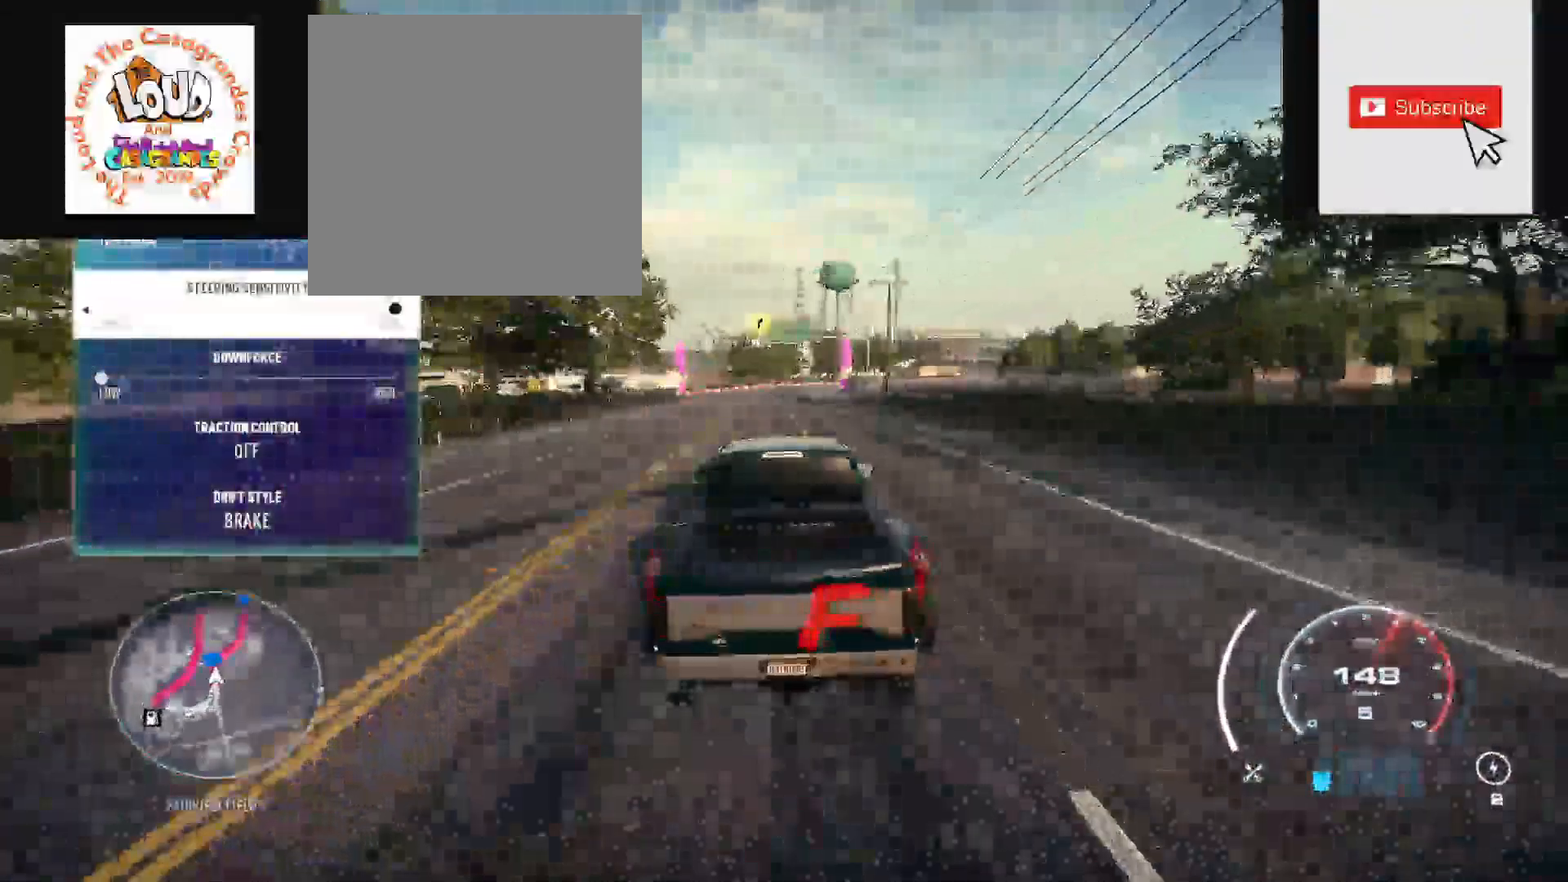
{"dt_ms": 500, "buttons": ["R2"], "left_stick": "up-right", "right_stick": "center", "events": [[333, "left_stick", "up-right"]]}
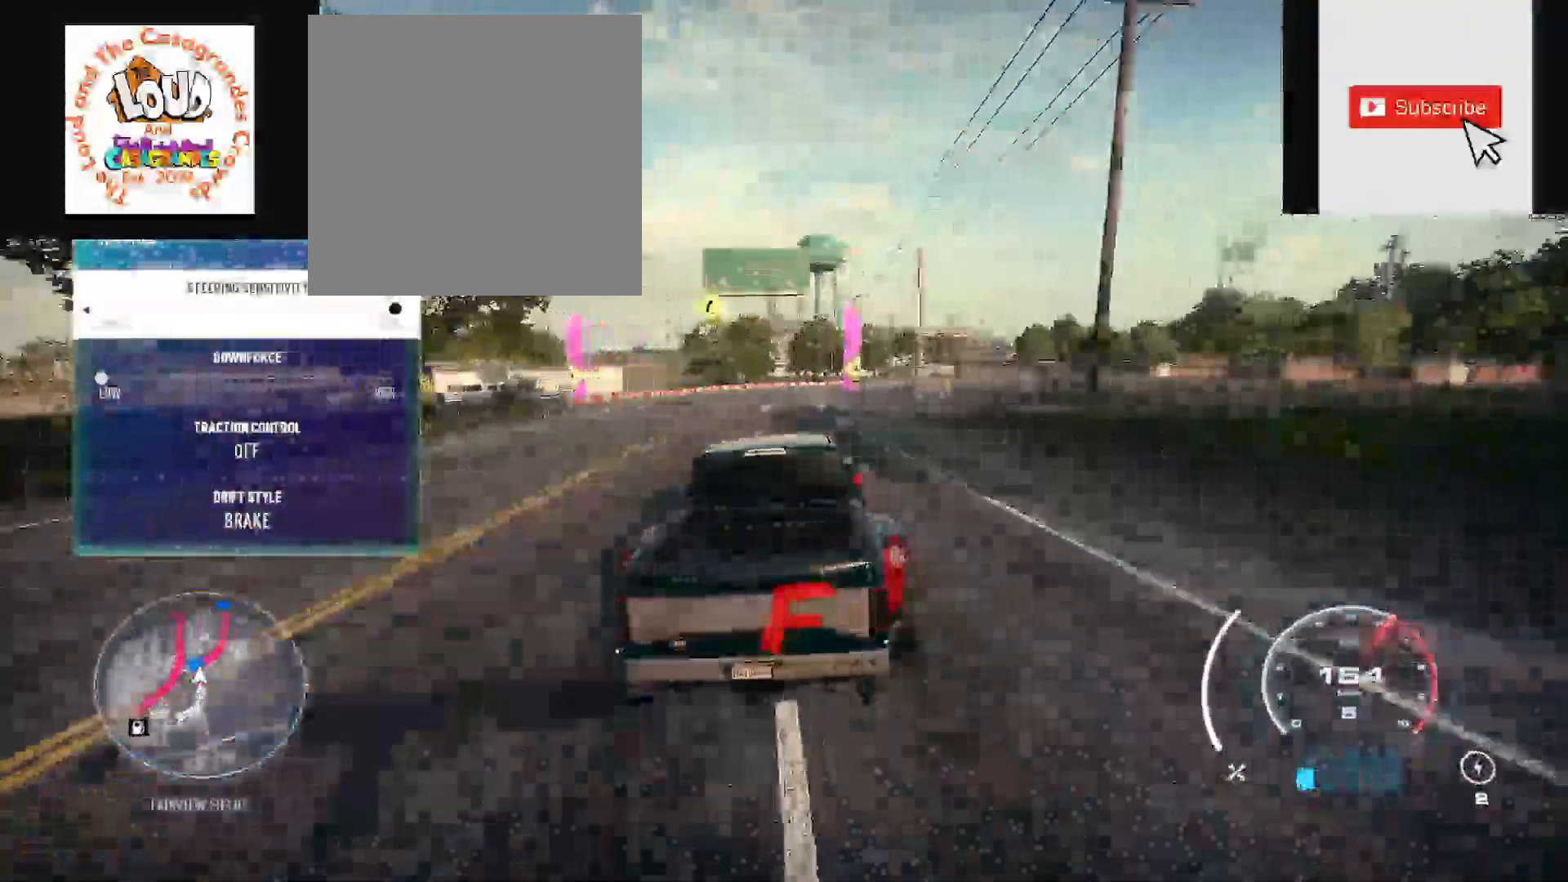
{"dt_ms": 500, "buttons": ["R2"], "left_stick": "right", "right_stick": "center", "events": [[283, "left_stick", "right"]]}
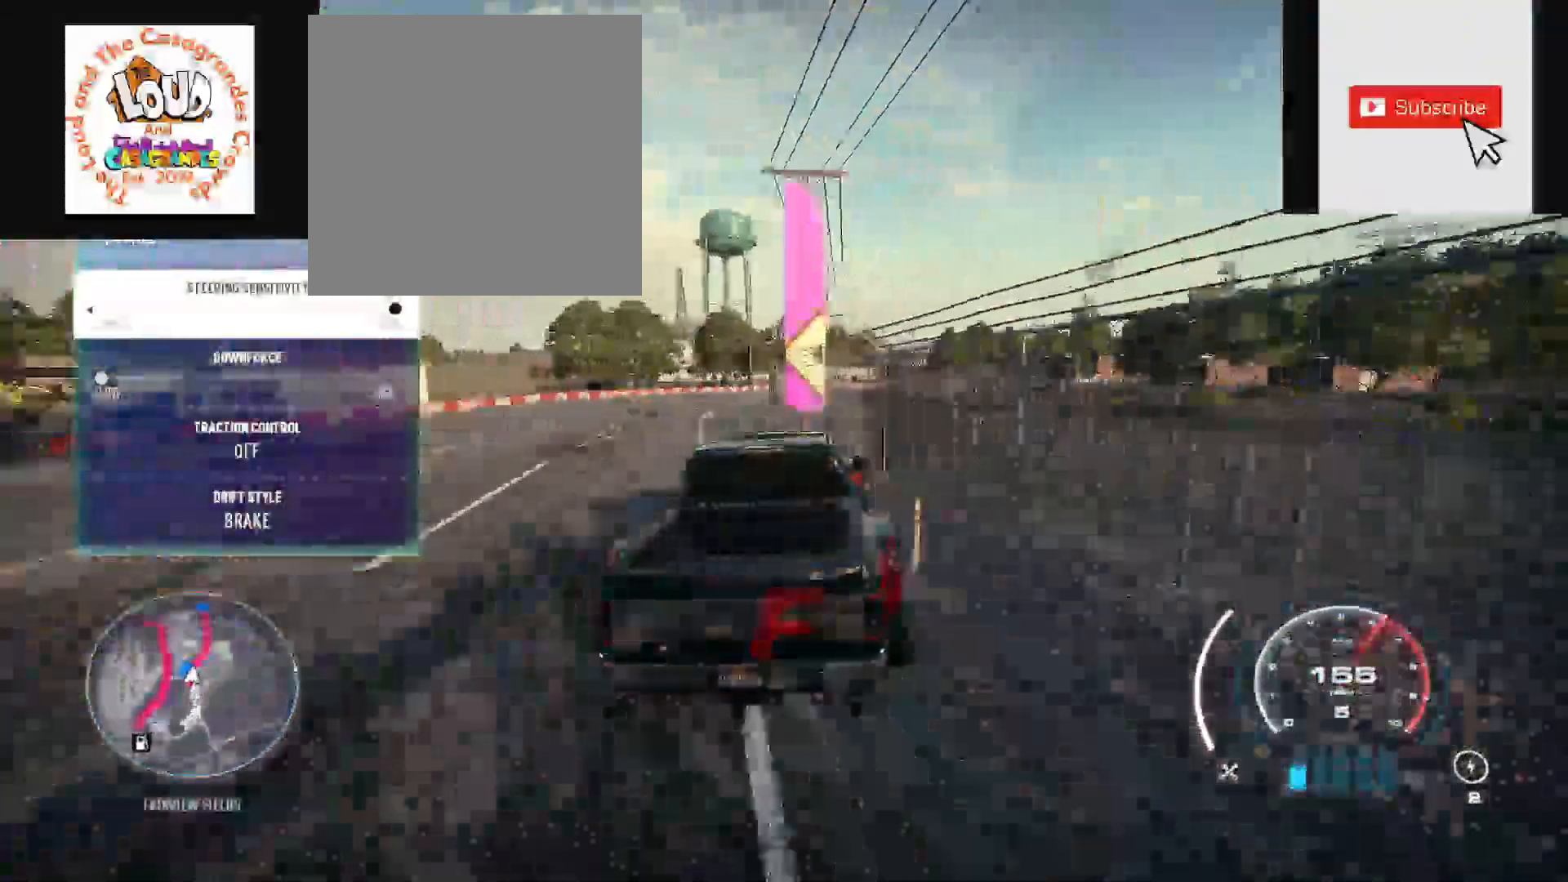
{"dt_ms": 500, "buttons": ["R2"], "left_stick": "up-right", "right_stick": "center", "events": [[250, "left_stick", "up-right"]]}
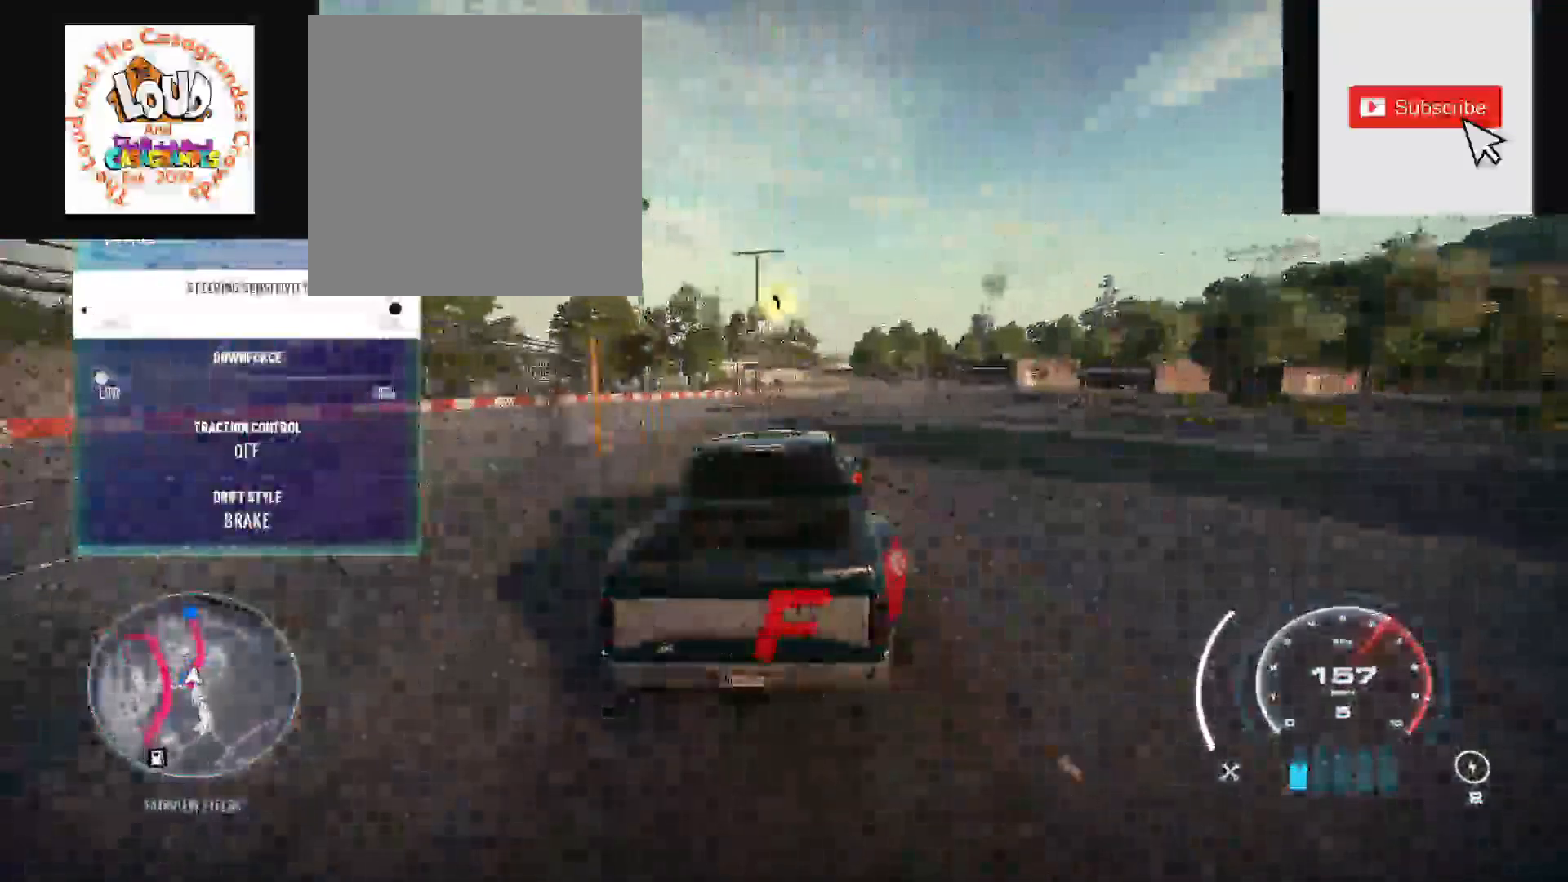
{"dt_ms": 500, "buttons": ["R2"], "left_stick": "up-right", "right_stick": "center", "events": []}
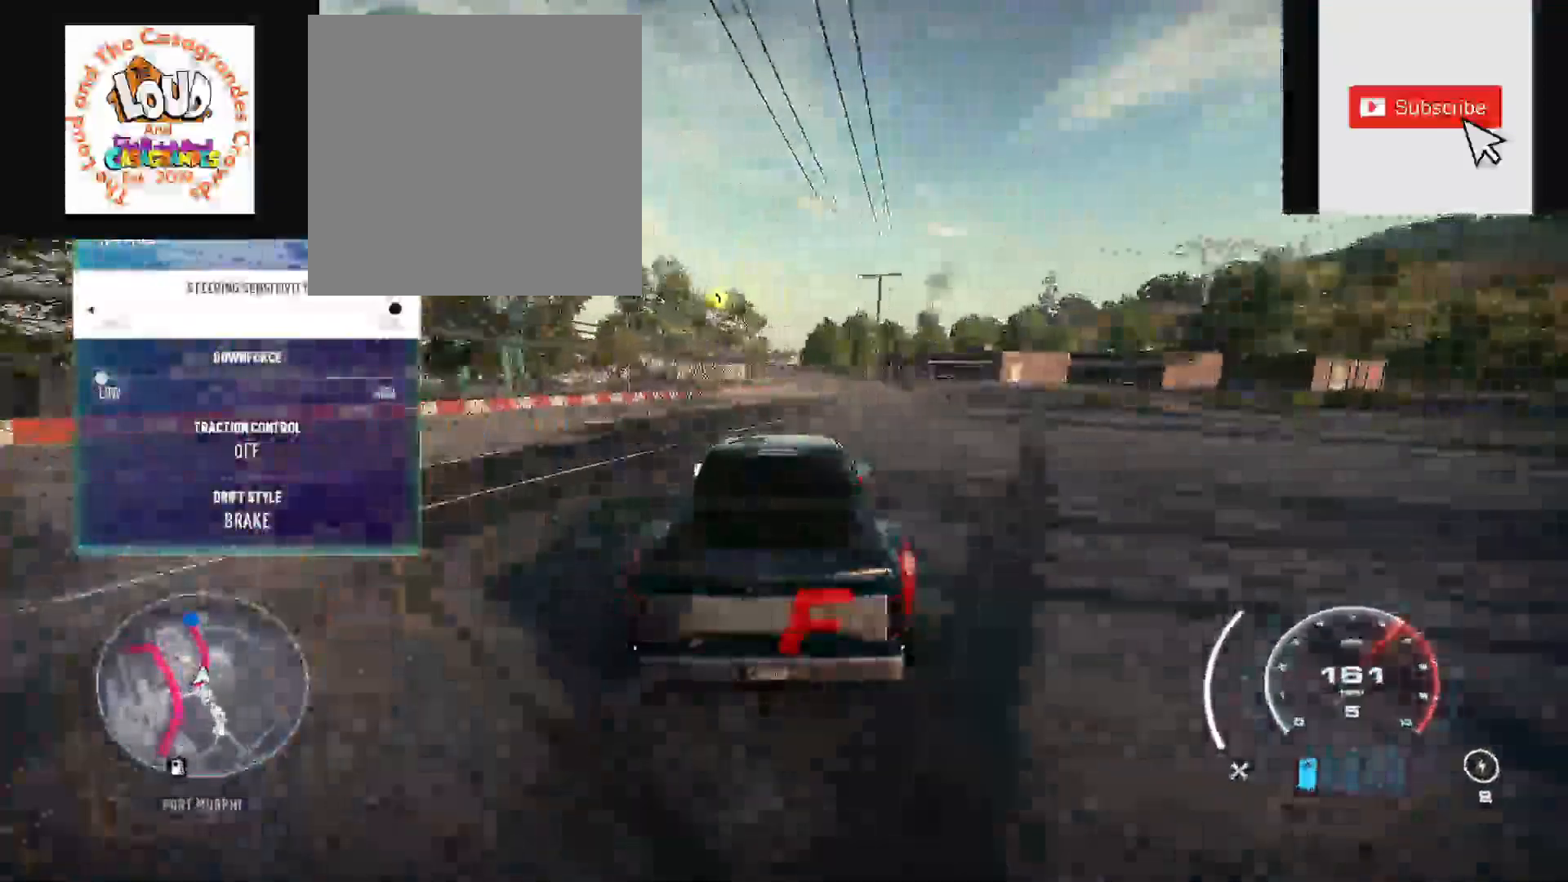
{"dt_ms": 1000, "buttons": ["R2"], "left_stick": "up", "right_stick": "center"}
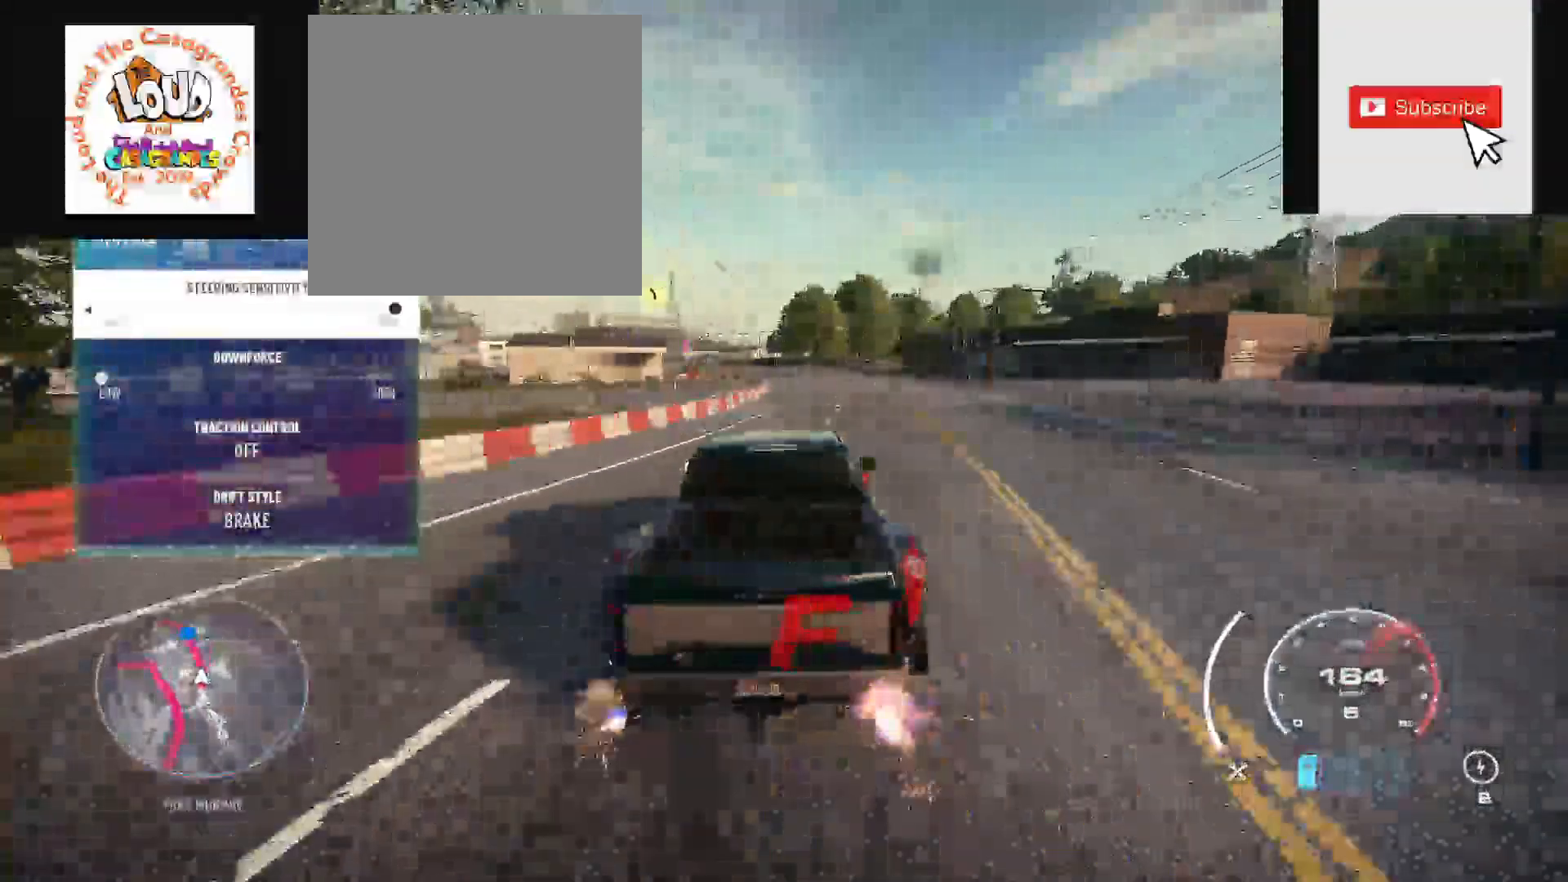
{"dt_ms": 500, "buttons": ["R2"], "left_stick": "up", "right_stick": "center", "events": [[83, "R1", "down"], [150, "R1", "up"]]}
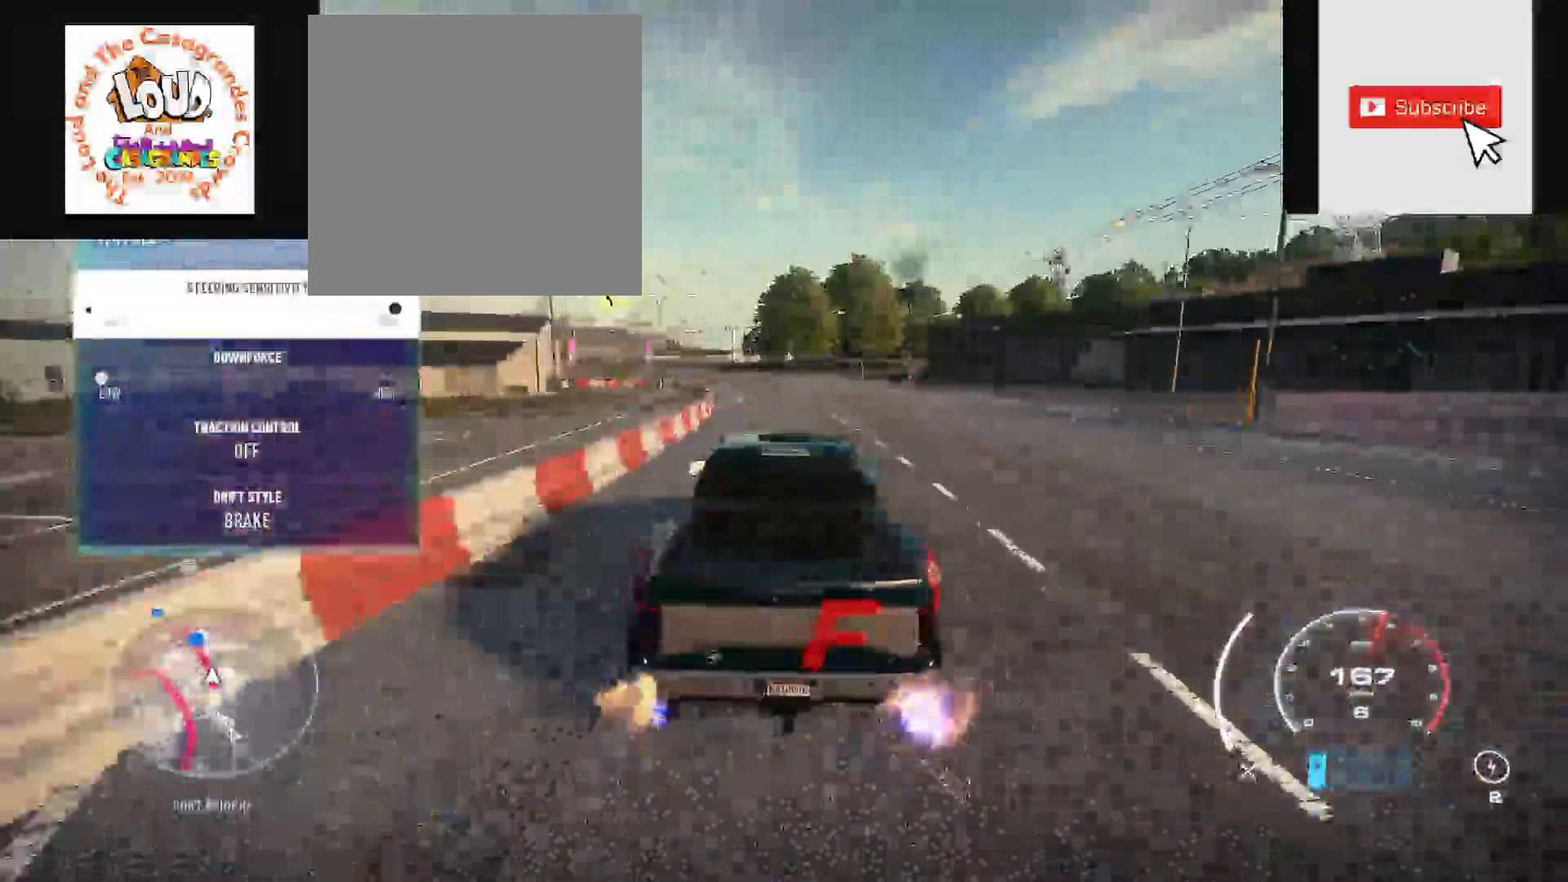
{"dt_ms": 500, "buttons": ["R2"], "left_stick": "up-left", "right_stick": "center", "events": [[233, "left_stick", "up-left"]]}